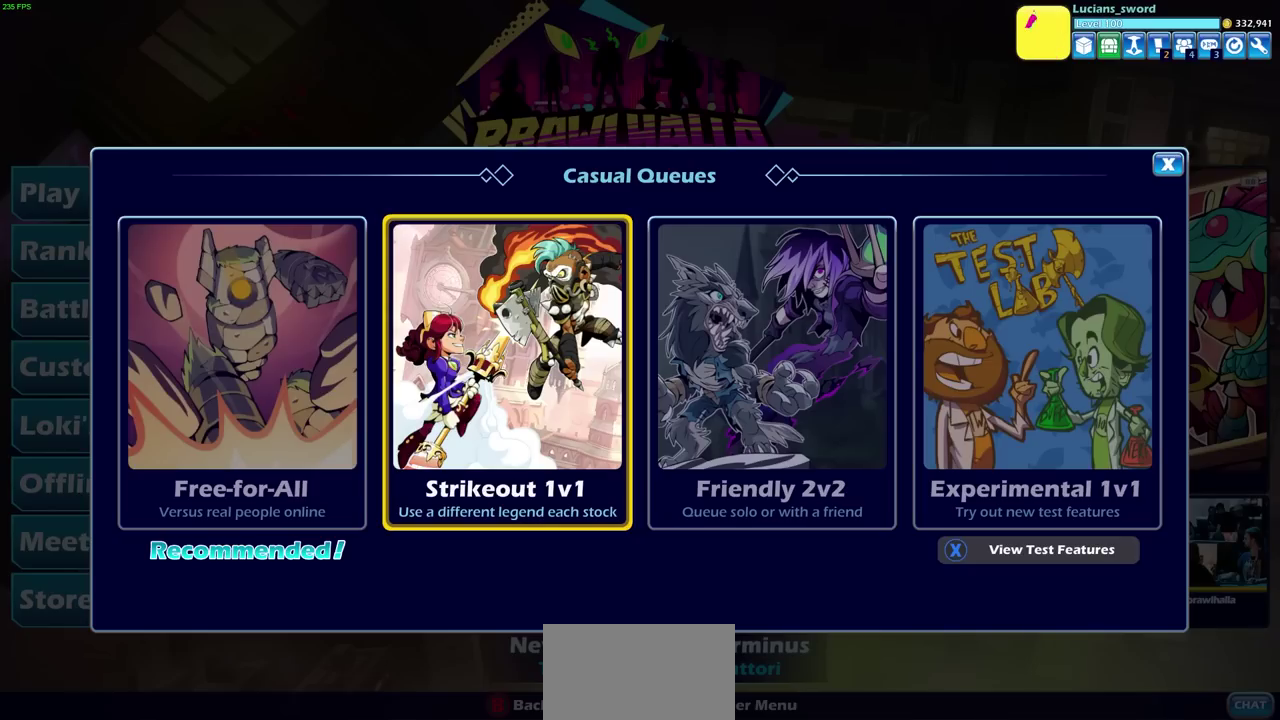
Gameplay with a controller (PlayStation layout); each line is a JSON object with the inputs held at the frame after it (dt_ms = milliseconds from this image to that frame). "events" lists button and stick changes between this image and that frame as [ms after this image, input, new state], when the widget could be followed in between. Not read: R1.
{"dt_ms": 700, "buttons": ["CROSS"], "left_stick": "center", "right_stick": "center", "events": [[683, "CROSS", "down"]]}
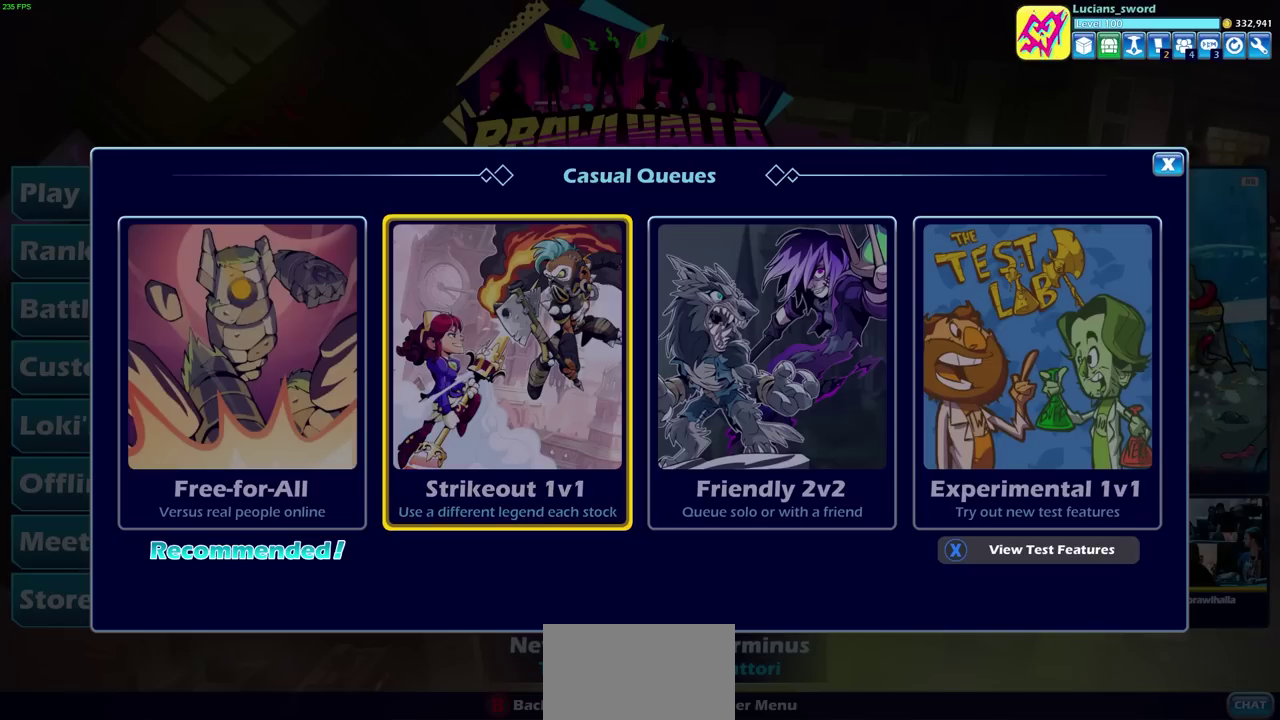
{"dt_ms": 300, "buttons": [], "left_stick": "center", "right_stick": "center", "events": [[67, "CROSS", "up"]]}
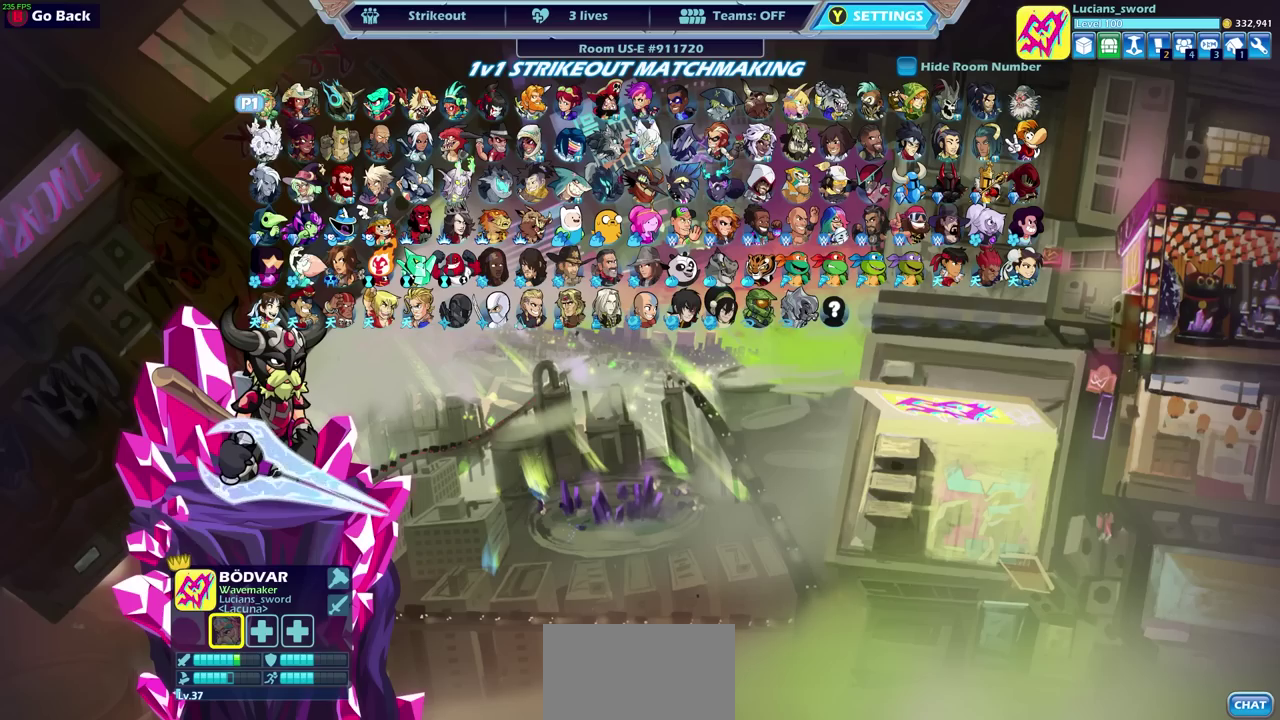
{"dt_ms": 500, "buttons": [], "left_stick": "center", "right_stick": "center", "events": []}
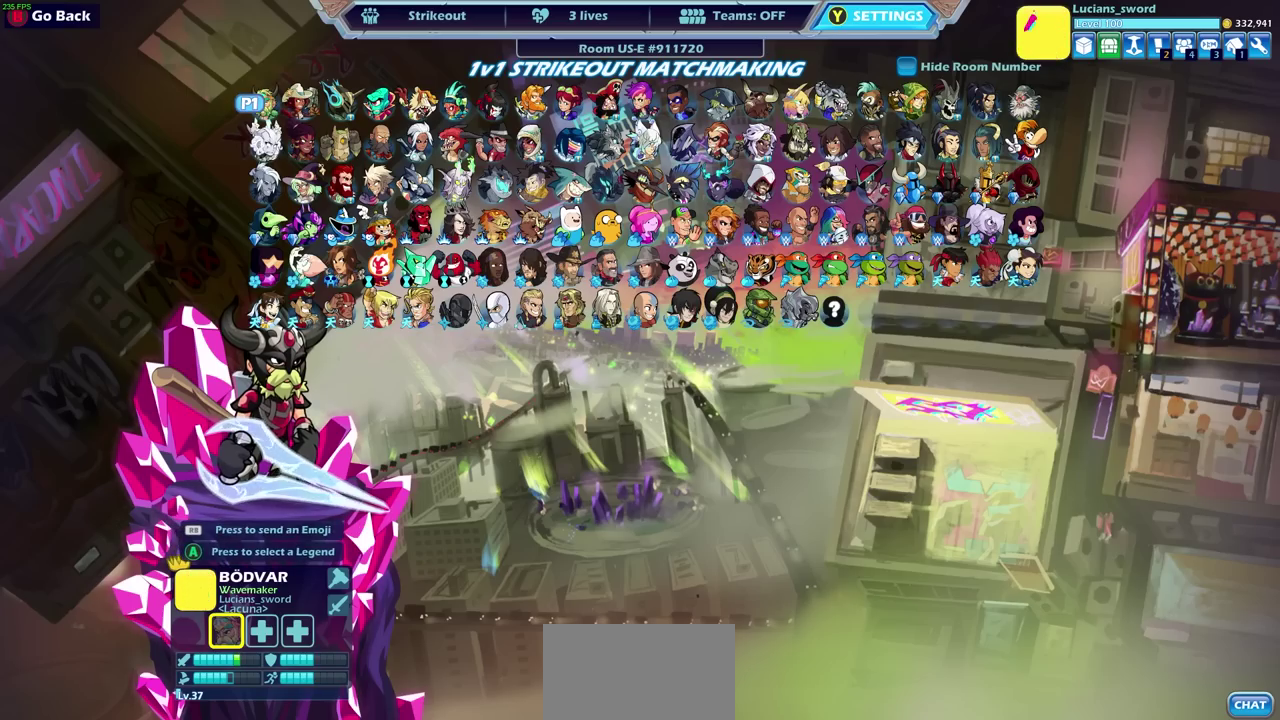
{"dt_ms": 500, "buttons": [], "left_stick": "center", "right_stick": "center", "events": []}
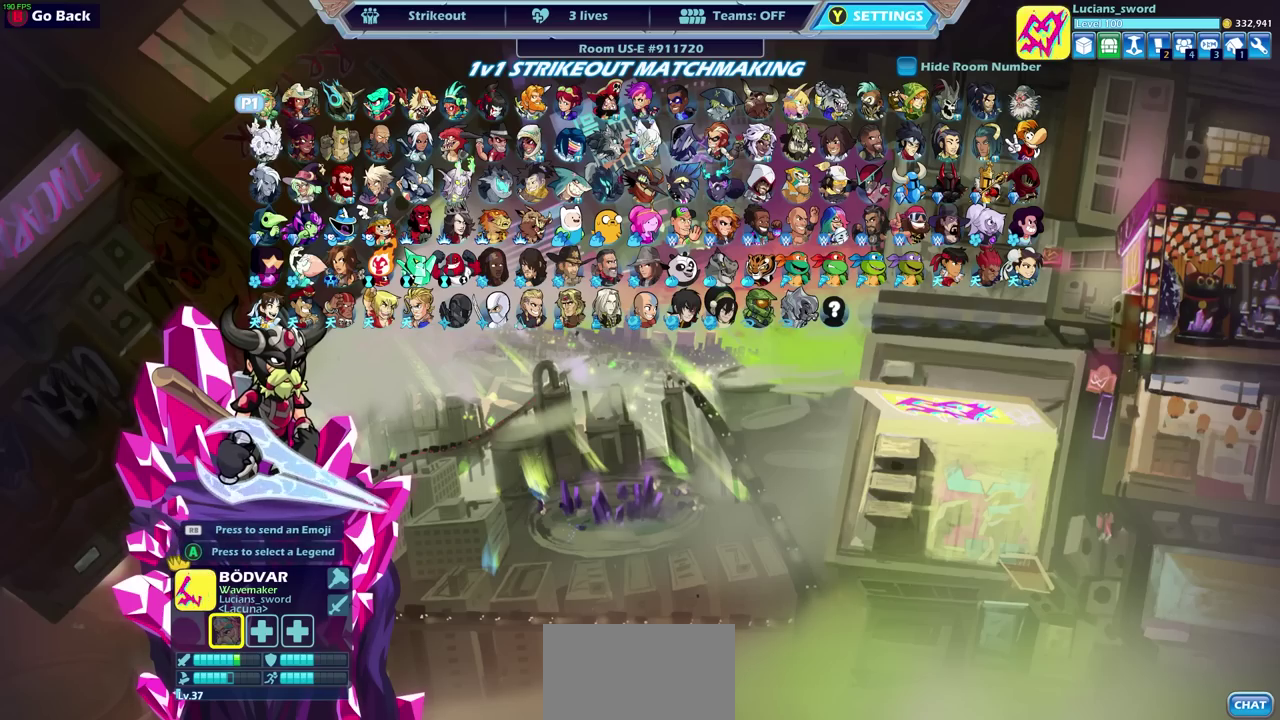
{"dt_ms": 500, "buttons": [], "left_stick": "center", "right_stick": "center", "events": [[200, "SELECT", "down"], [317, "SELECT", "up"]]}
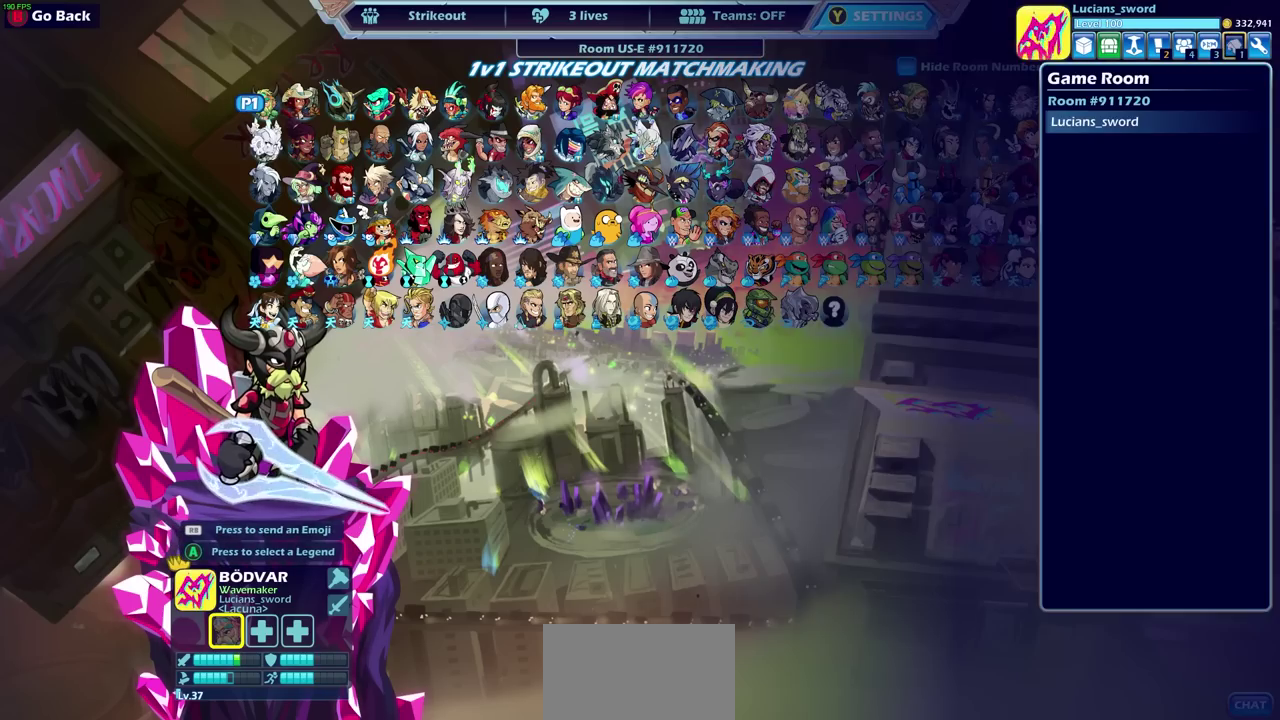
{"dt_ms": 600, "buttons": ["DPAD_LEFT"], "left_stick": "center", "right_stick": "center", "events": [[333, "DPAD_LEFT", "down"], [467, "DPAD_LEFT", "up"], [533, "DPAD_LEFT", "down"]]}
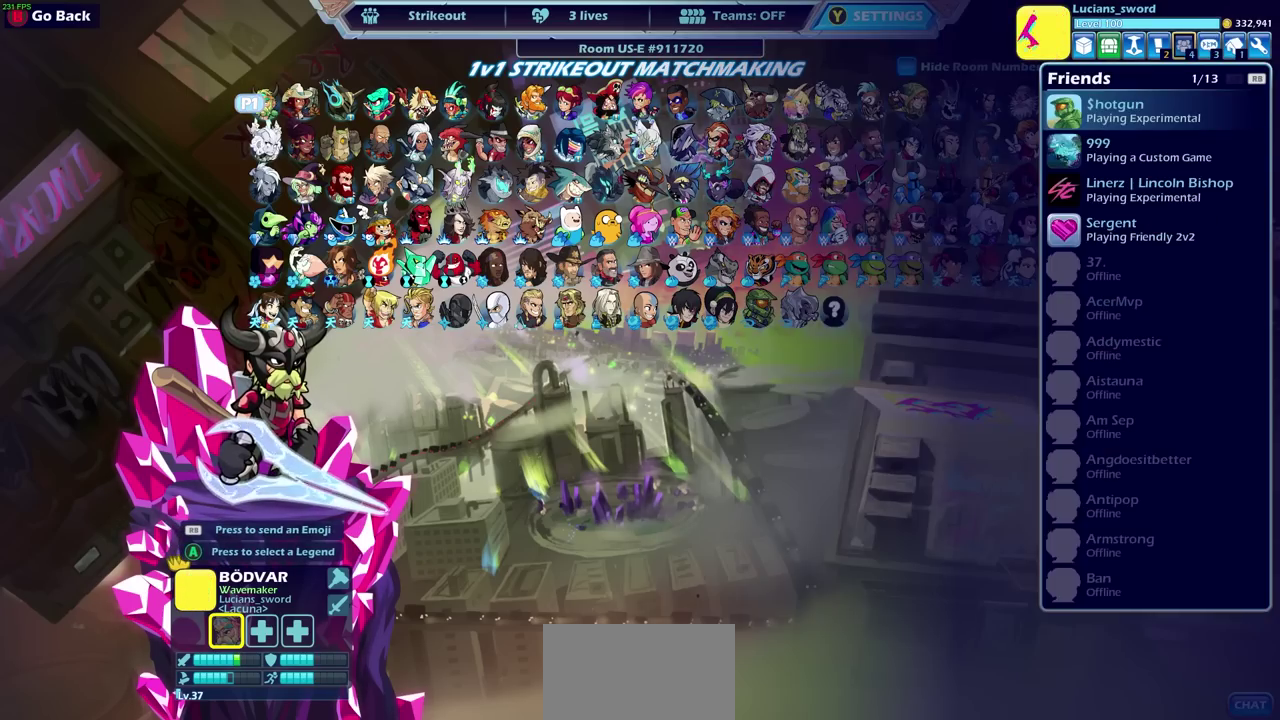
{"dt_ms": 400, "buttons": [], "left_stick": "center", "right_stick": "center", "events": [[33, "DPAD_LEFT", "up"], [100, "DPAD_LEFT", "down"], [183, "DPAD_LEFT", "up"], [267, "DPAD_LEFT", "down"], [333, "DPAD_LEFT", "up"]]}
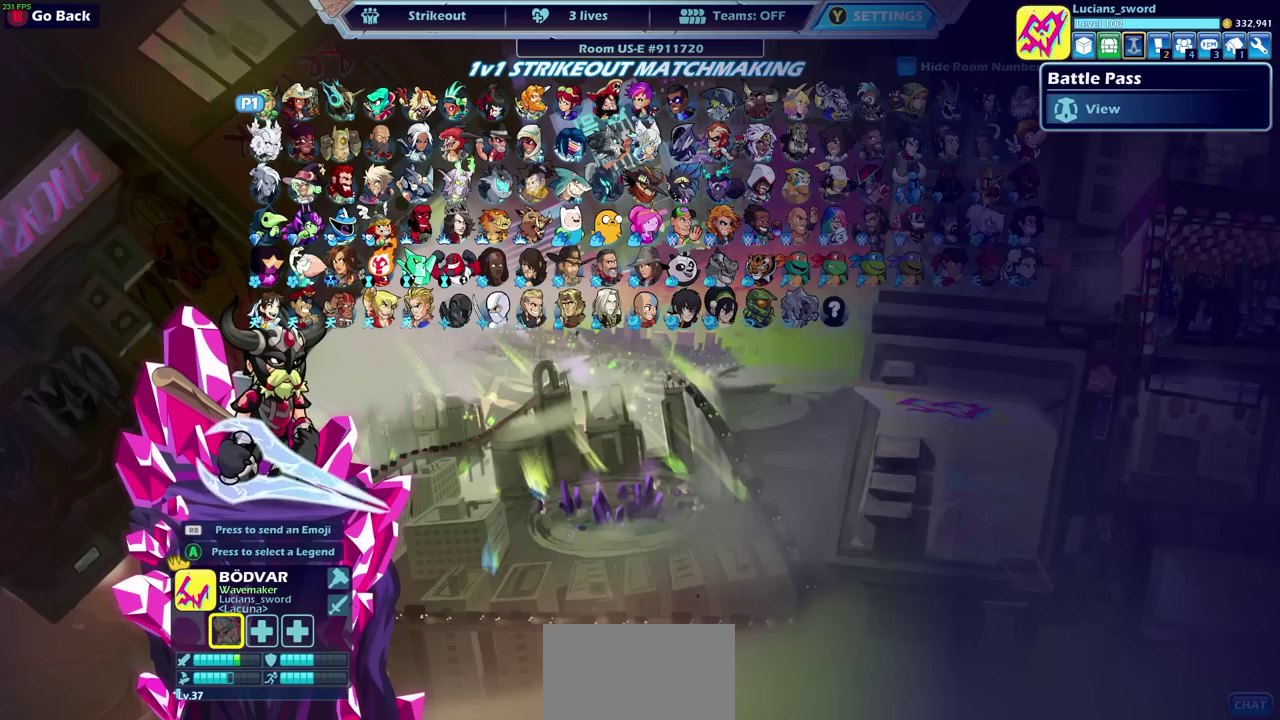
{"dt_ms": 500, "buttons": [], "left_stick": "center", "right_stick": "center", "events": [[283, "CROSS", "down"], [350, "CROSS", "up"]]}
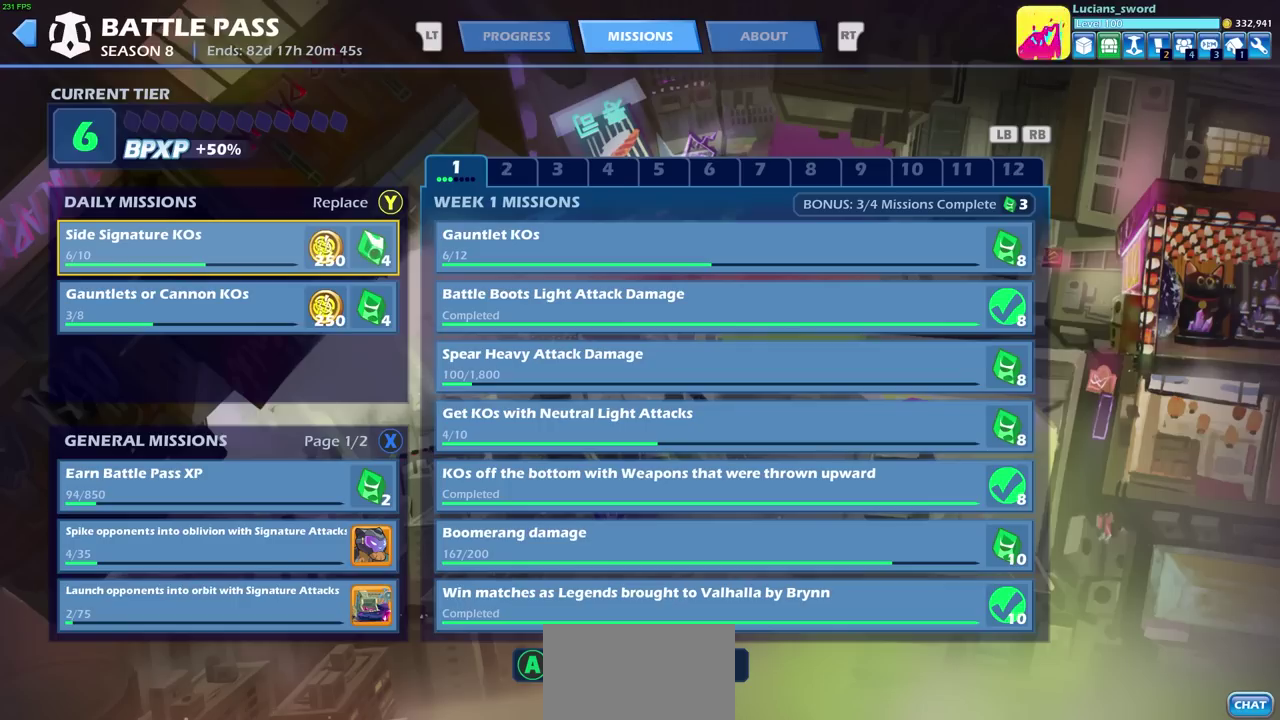
{"dt_ms": 500, "buttons": [], "left_stick": "center", "right_stick": "center", "events": []}
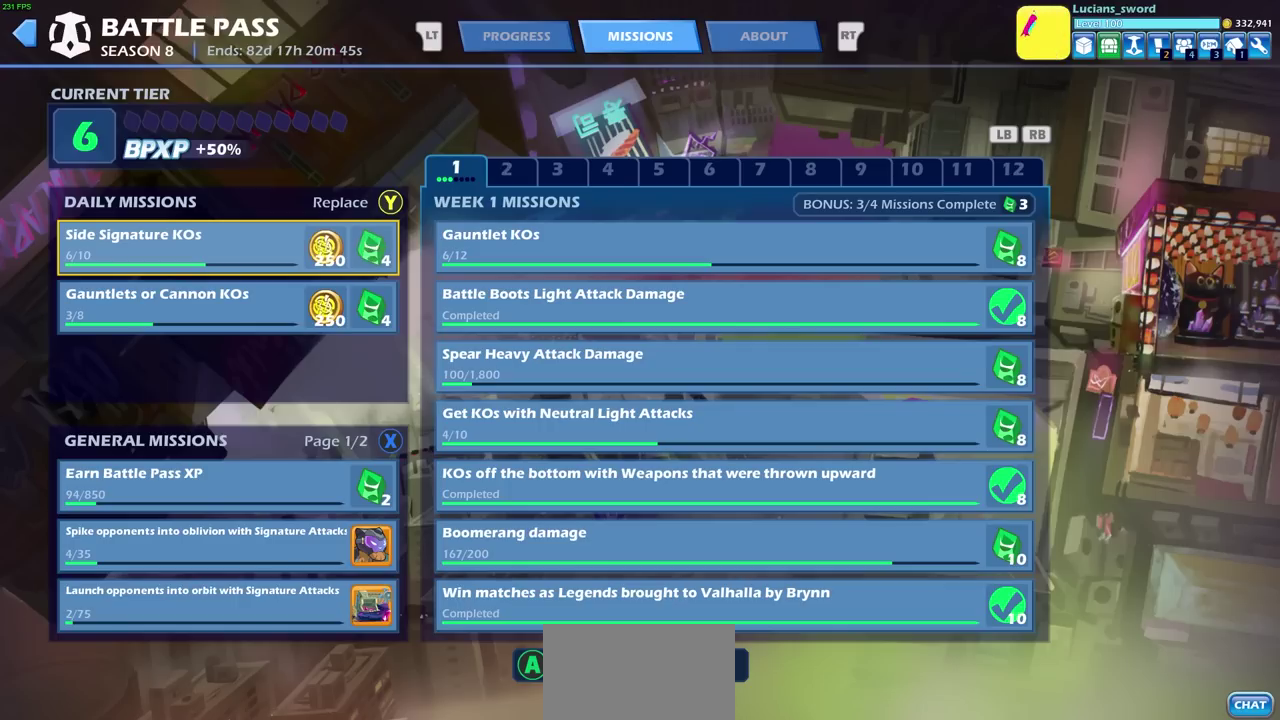
{"dt_ms": 500, "buttons": [], "left_stick": "center", "right_stick": "center", "events": []}
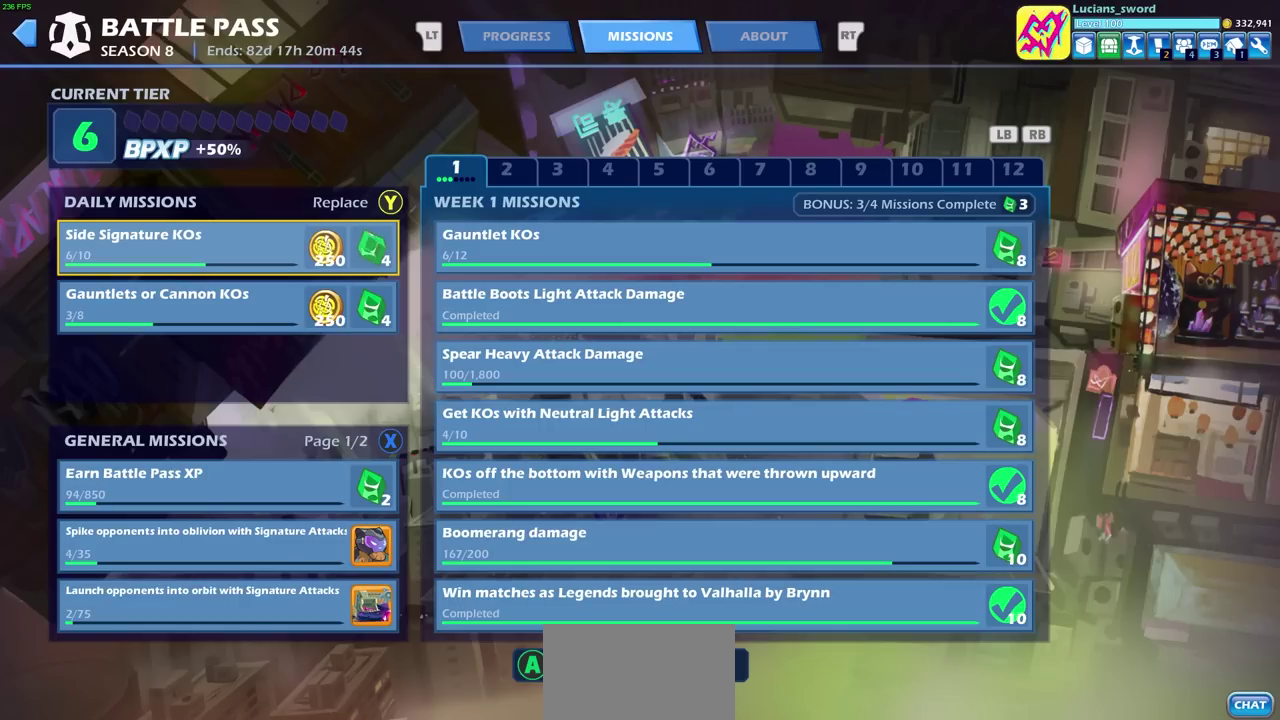
{"dt_ms": 500, "buttons": [], "left_stick": "center", "right_stick": "center", "events": []}
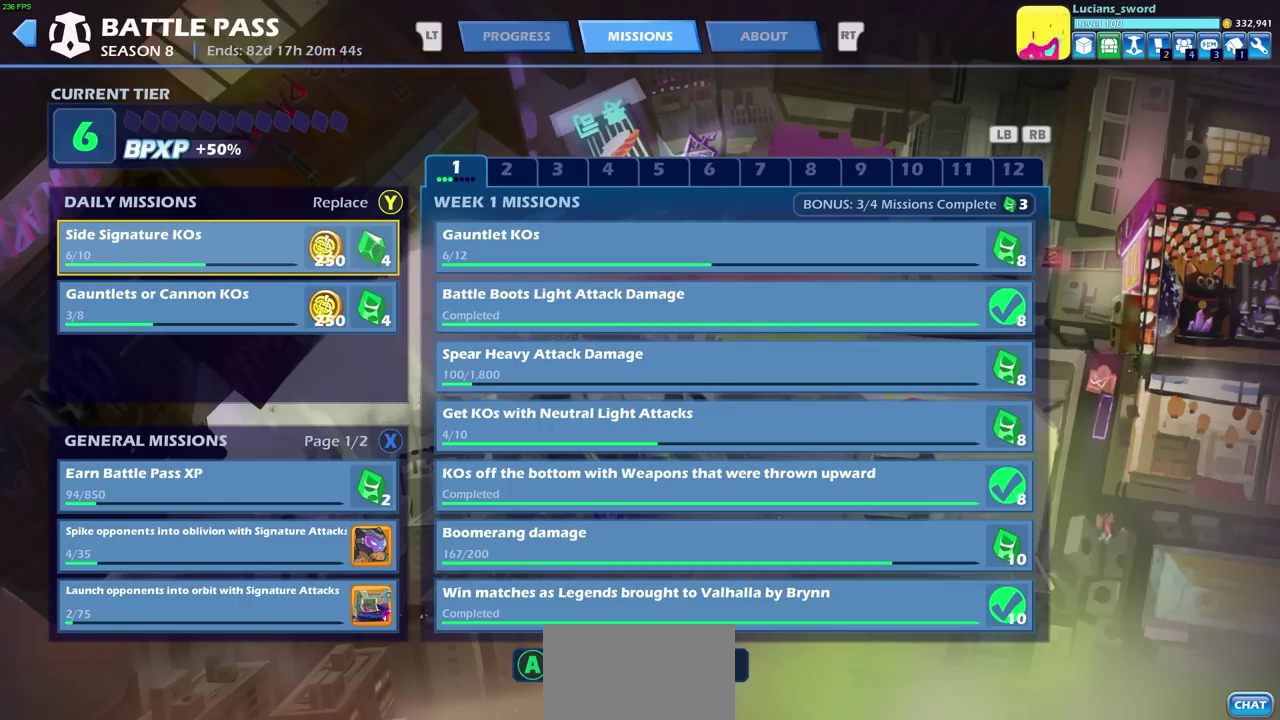
{"dt_ms": 400, "buttons": ["L1"], "left_stick": "center", "right_stick": "center", "events": [[333, "L1", "down"]]}
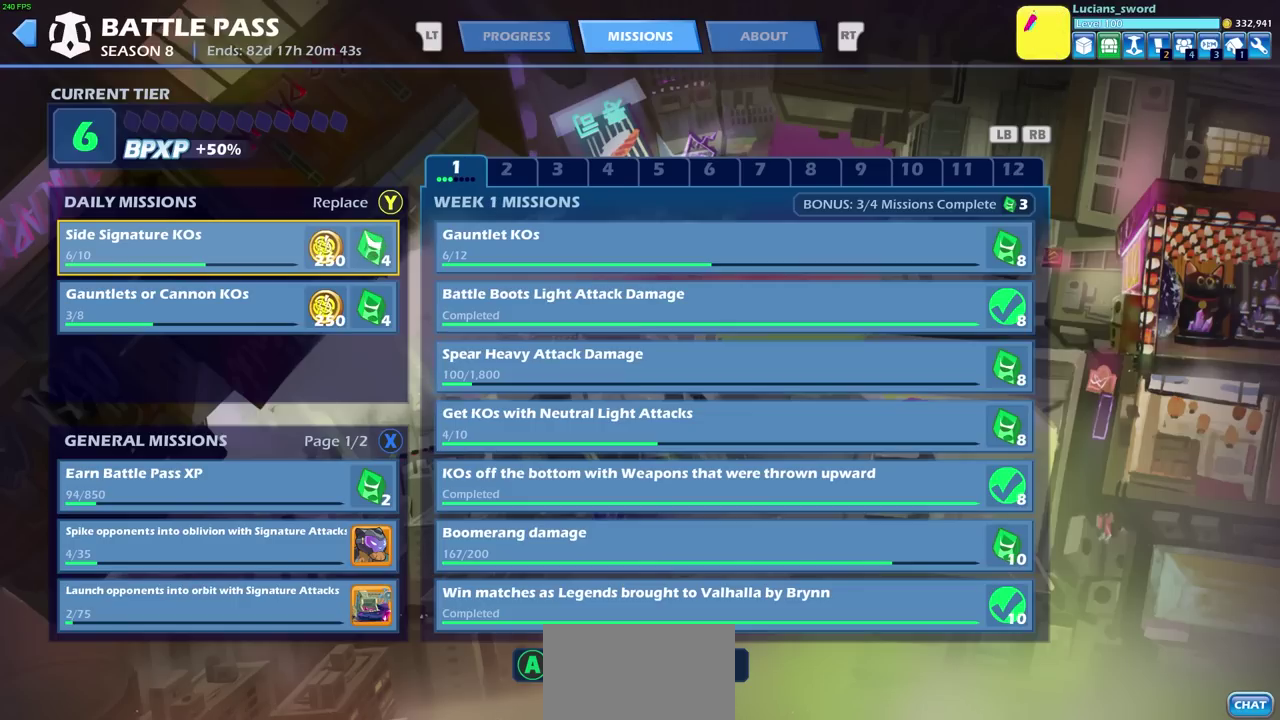
{"dt_ms": 600, "buttons": [], "left_stick": "center", "right_stick": "center", "events": [[50, "L1", "up"]]}
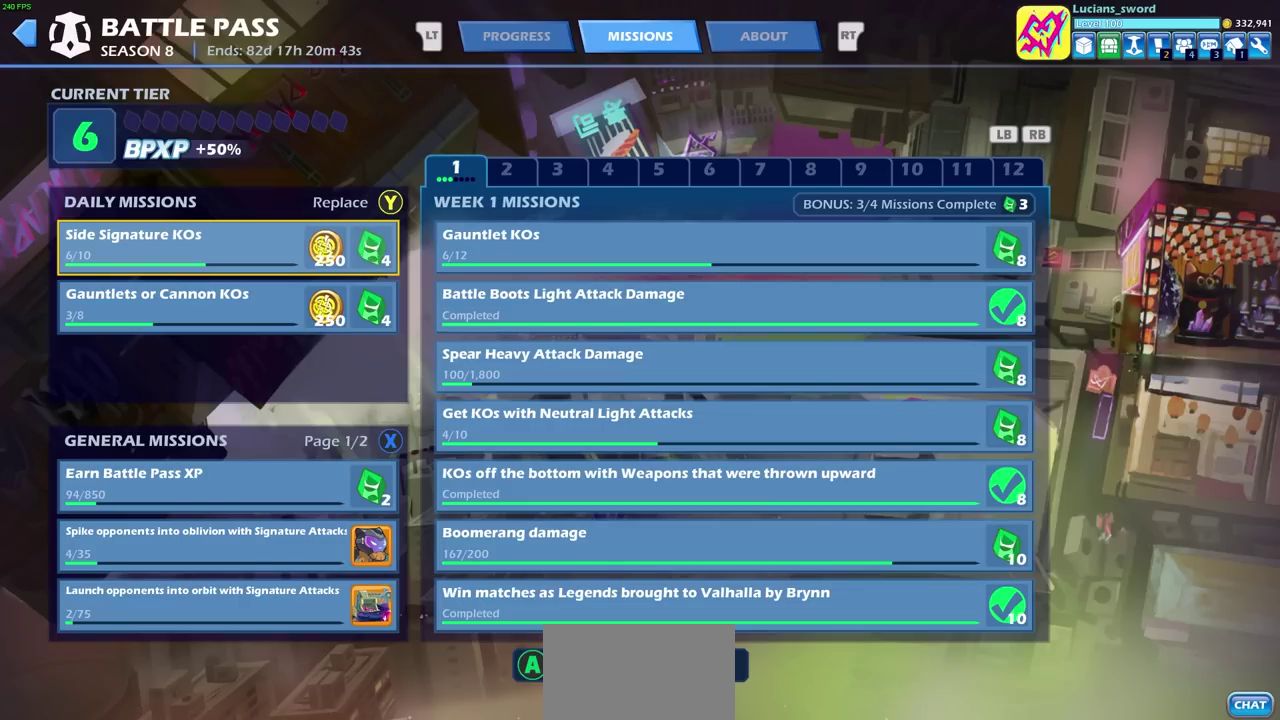
{"dt_ms": 500, "buttons": [], "left_stick": "center", "right_stick": "center", "events": []}
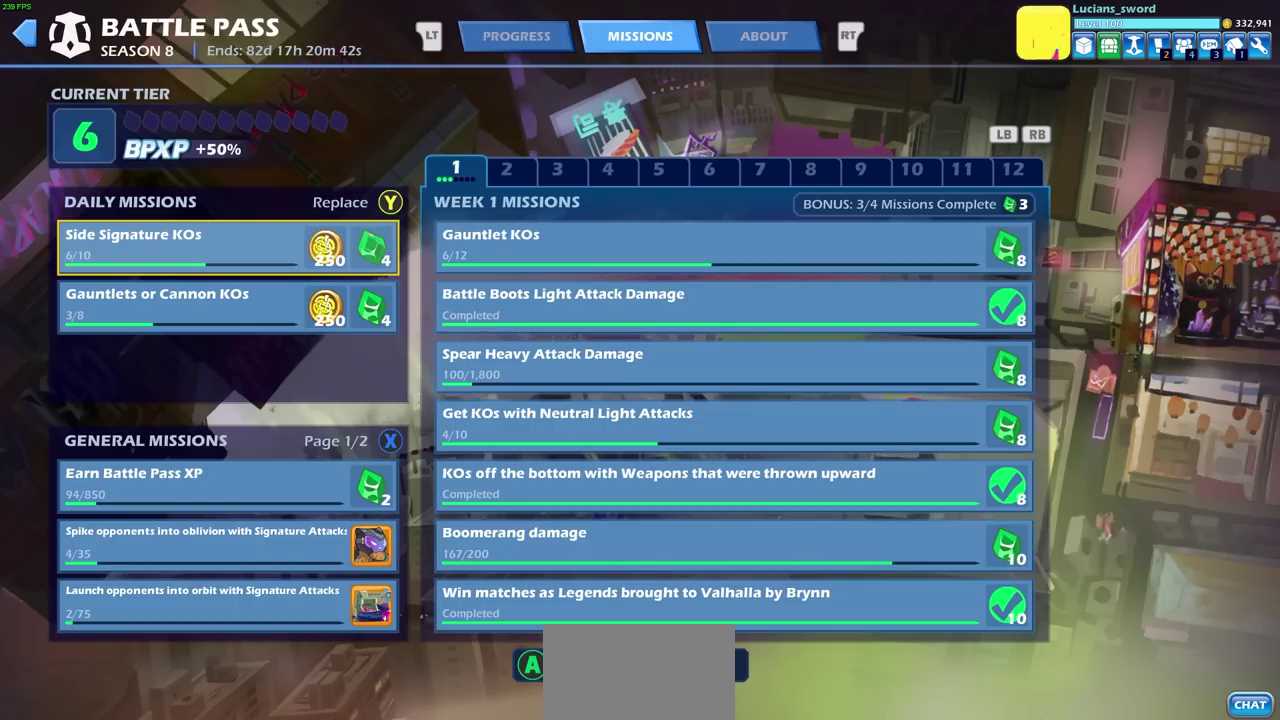
{"dt_ms": 500, "buttons": [], "left_stick": "center", "right_stick": "center", "events": []}
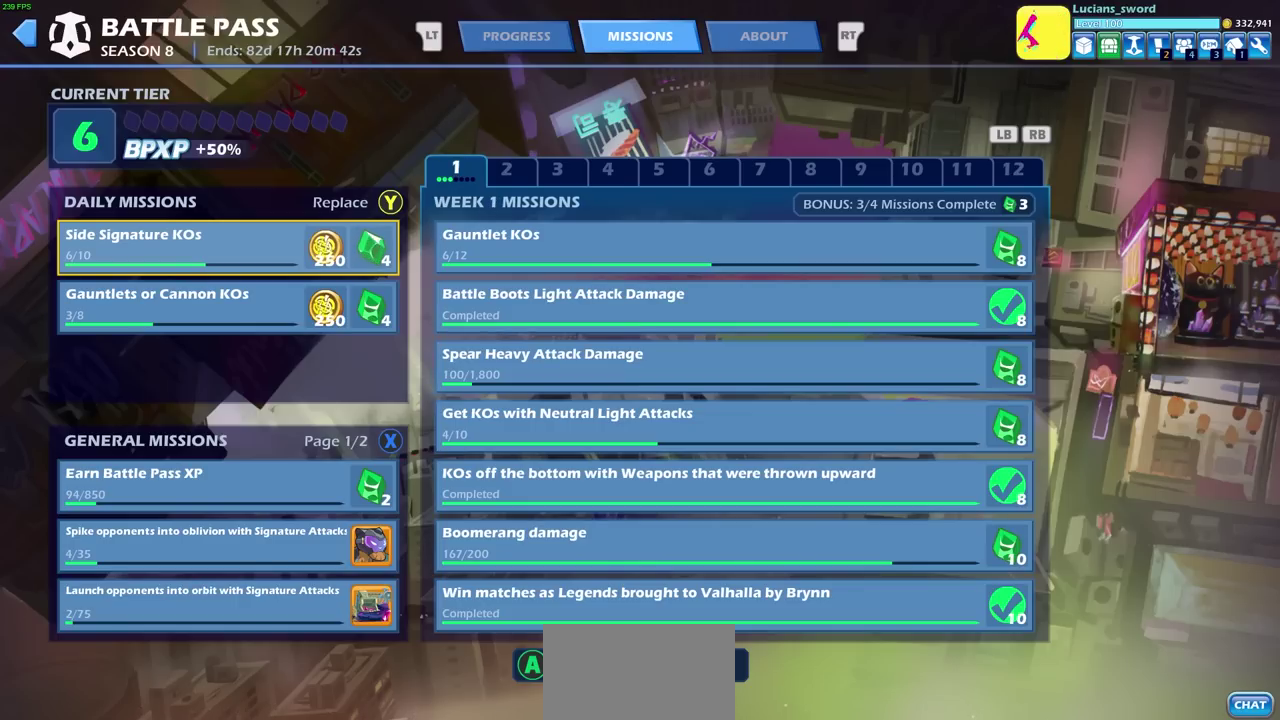
{"dt_ms": 500, "buttons": [], "left_stick": "center", "right_stick": "center", "events": []}
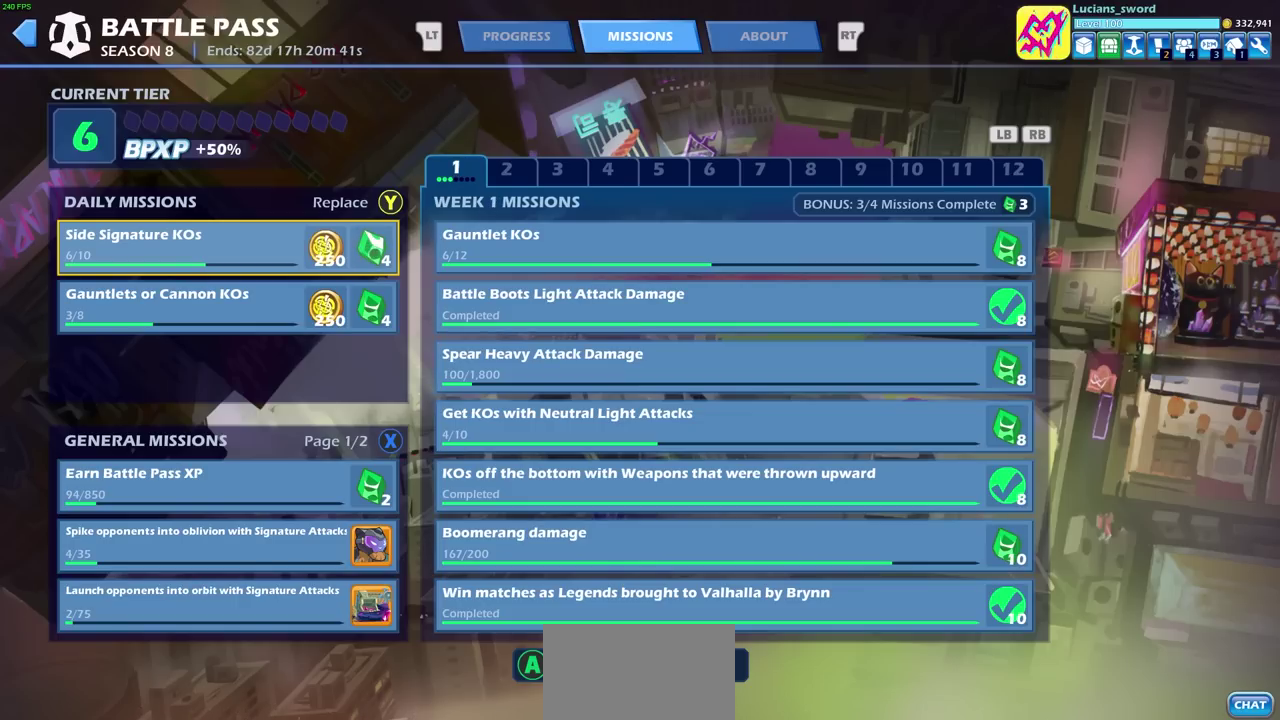
{"dt_ms": 500, "buttons": [], "left_stick": "center", "right_stick": "center", "events": []}
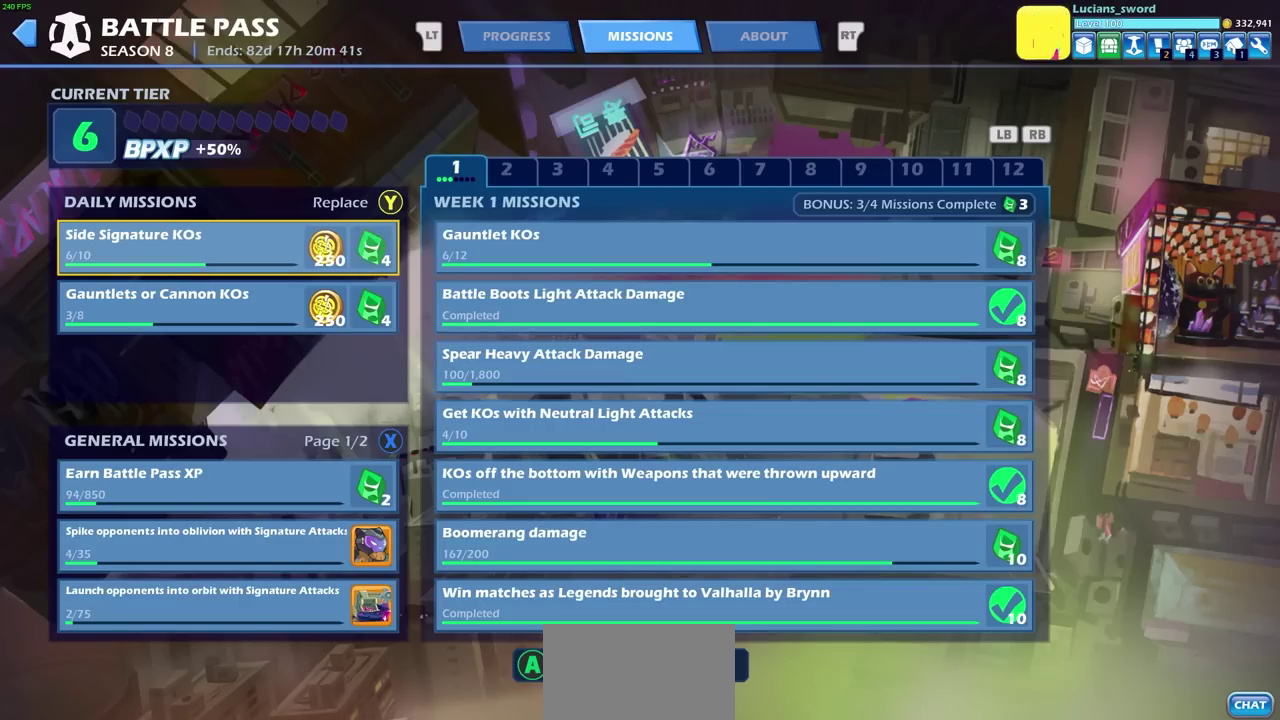
{"dt_ms": 500, "buttons": [], "left_stick": "center", "right_stick": "center", "events": []}
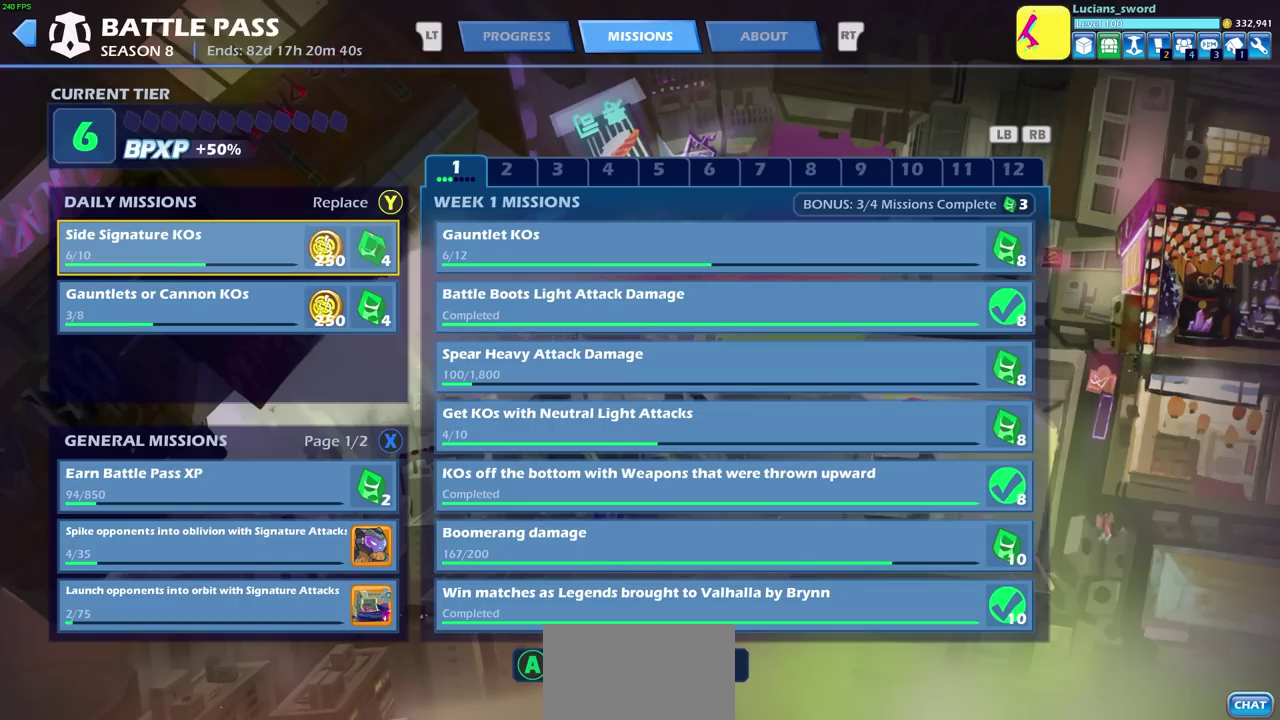
{"dt_ms": 500, "buttons": [], "left_stick": "center", "right_stick": "center", "events": []}
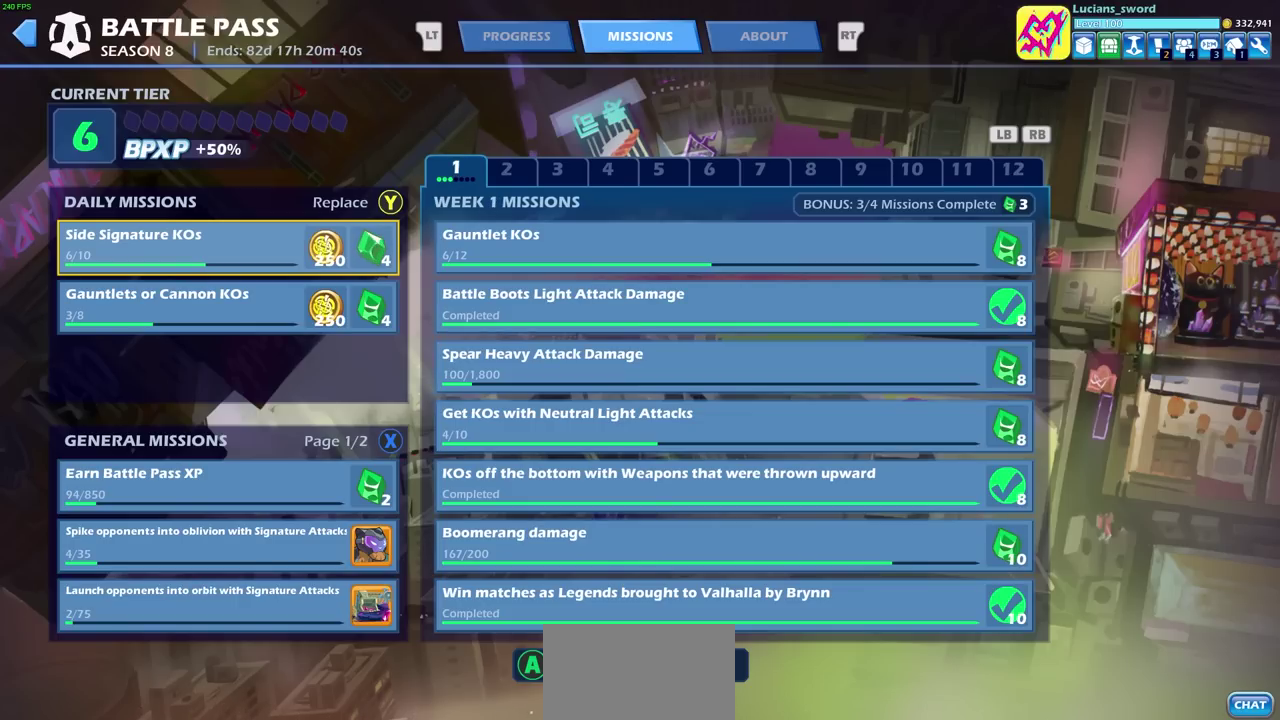
{"dt_ms": 500, "buttons": [], "left_stick": "center", "right_stick": "center", "events": []}